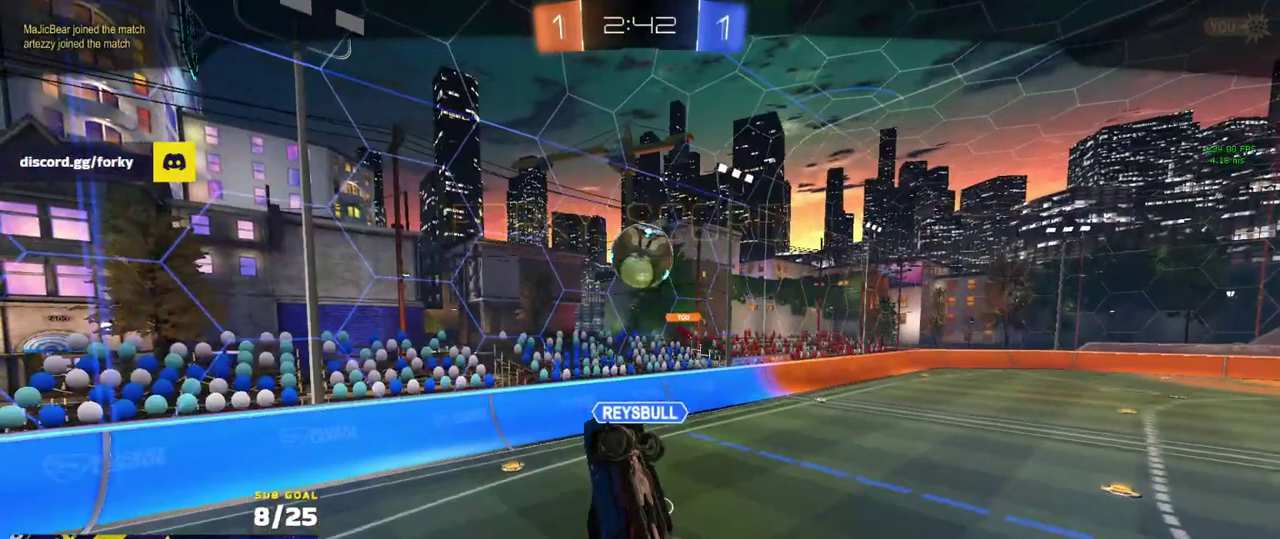
Gameplay with a controller (Xbox layout); each line is a JSON object with the inputs held at the frame after it. "events" lists button and stick changes between this image and that frame as [ms after this image, input, new state], when the widget could be followed in between.
{"buttons": [], "left_stick": "center", "right_stick": "center", "events": [[50, "Y", "up"]]}
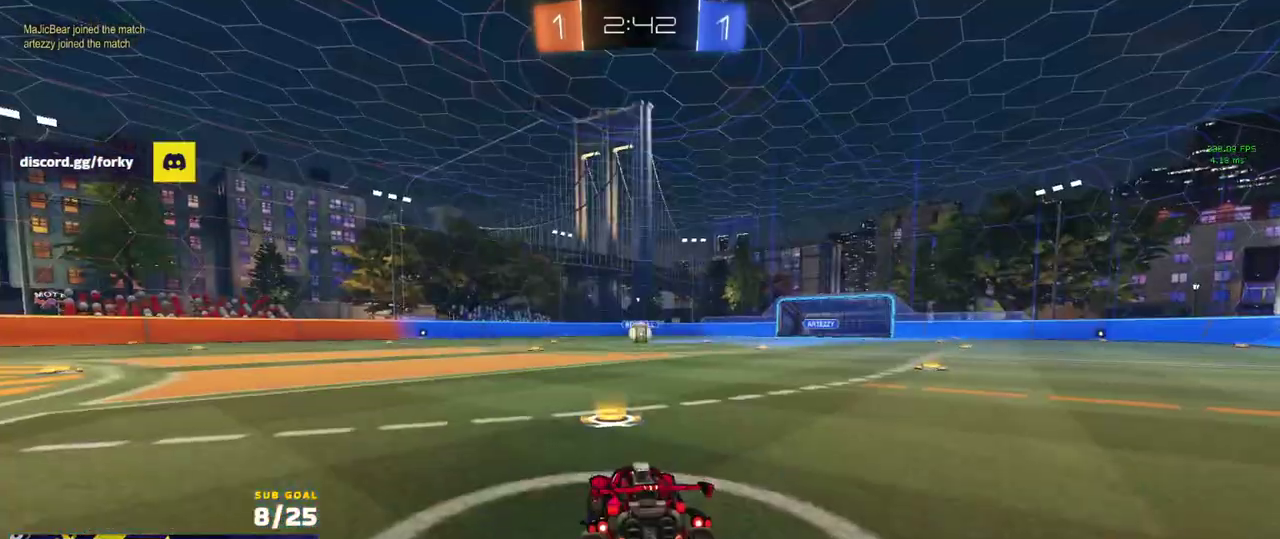
{"buttons": ["Y", "R2"], "left_stick": "up", "right_stick": "center", "events": [[17, "Y", "down"], [100, "Y", "up"], [133, "R2", "down"], [183, "Y", "down"], [250, "Y", "up"], [333, "Y", "down"], [400, "Y", "up"], [433, "left_stick", "up"], [467, "Y", "down"]]}
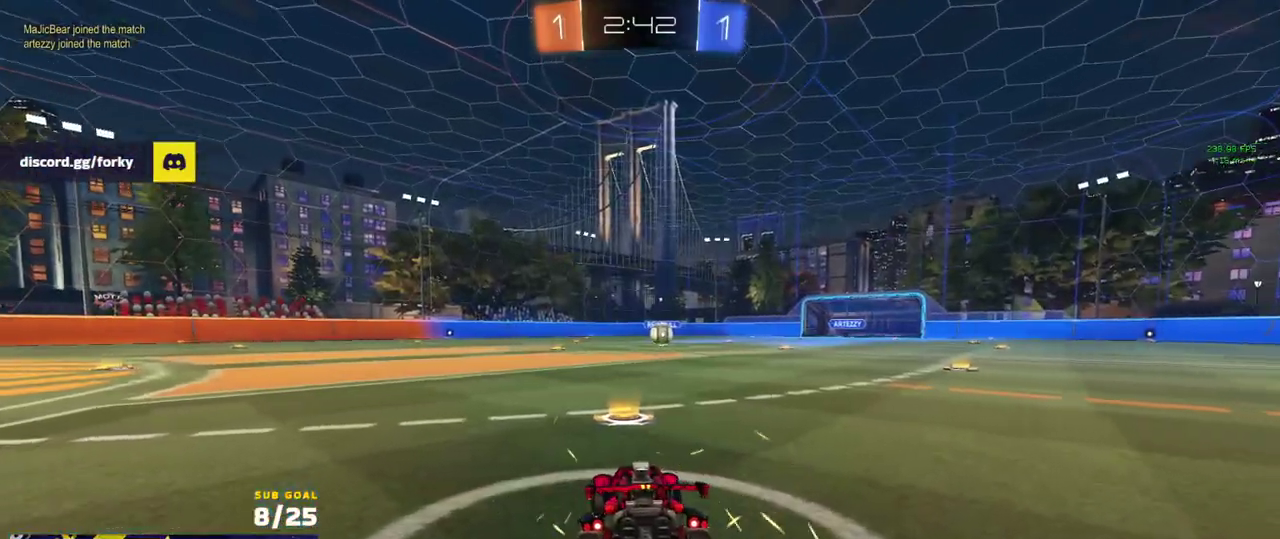
{"buttons": ["R2"], "left_stick": "up-right", "right_stick": "up-left", "events": [[17, "Y", "up"], [417, "left_stick", "up-right"], [483, "right_stick", "up-left"]]}
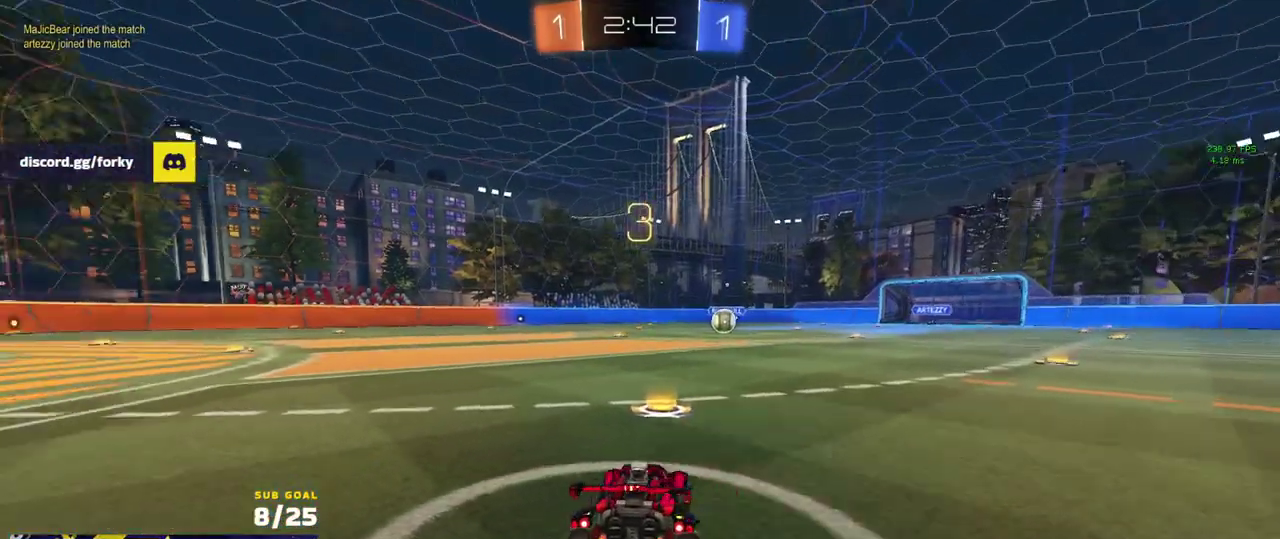
{"buttons": ["R1", "R2"], "left_stick": "up-right", "right_stick": "up-left", "events": [[433, "R1", "down"]]}
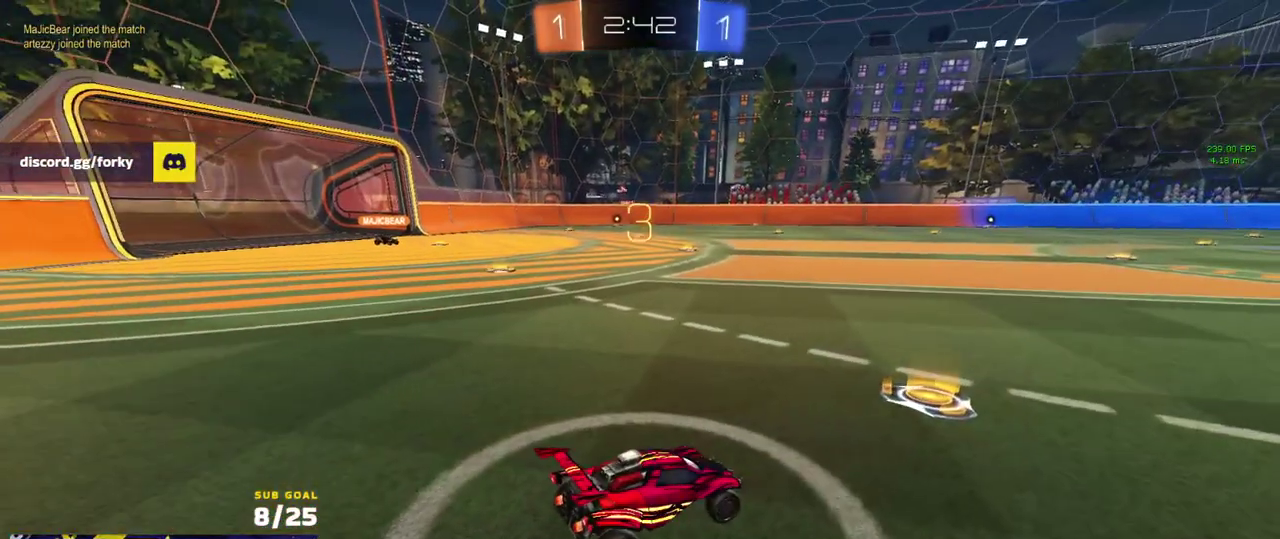
{"buttons": ["R1", "R2"], "left_stick": "center", "right_stick": "up-left", "events": [[100, "left_stick", "center"]]}
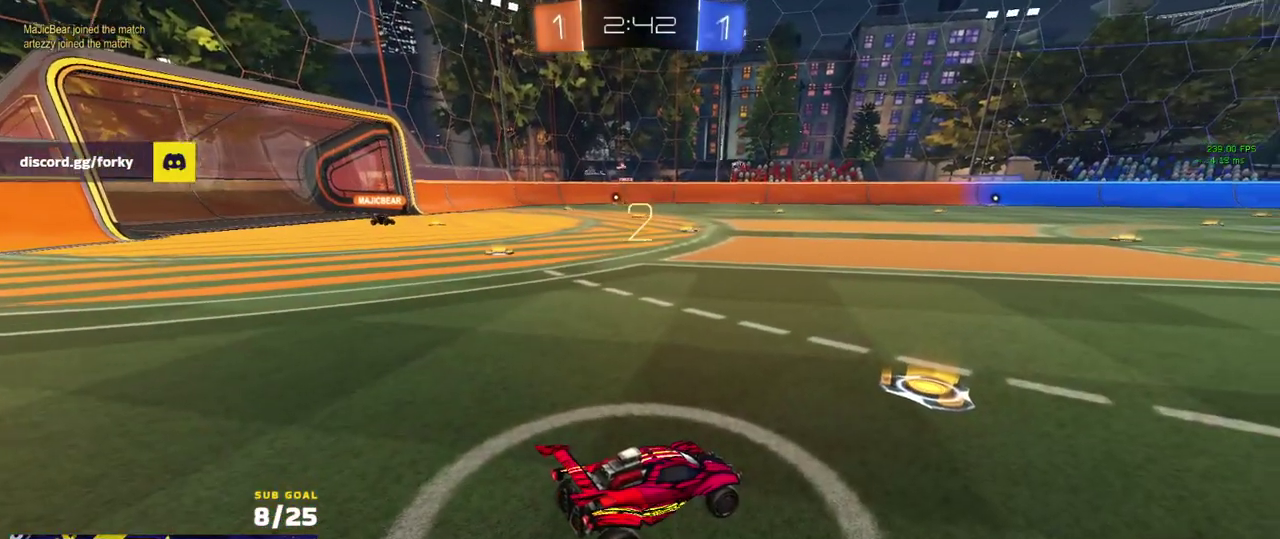
{"buttons": ["R1", "R2"], "left_stick": "center", "right_stick": "up-left", "events": []}
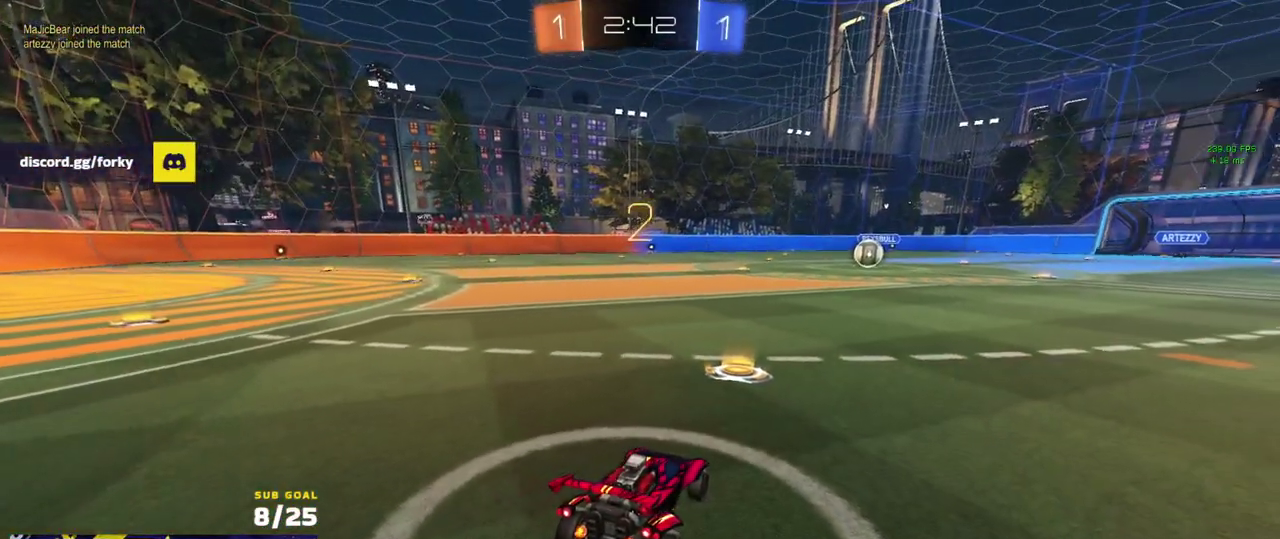
{"buttons": ["R1", "R2"], "left_stick": "center", "right_stick": "up-left", "events": []}
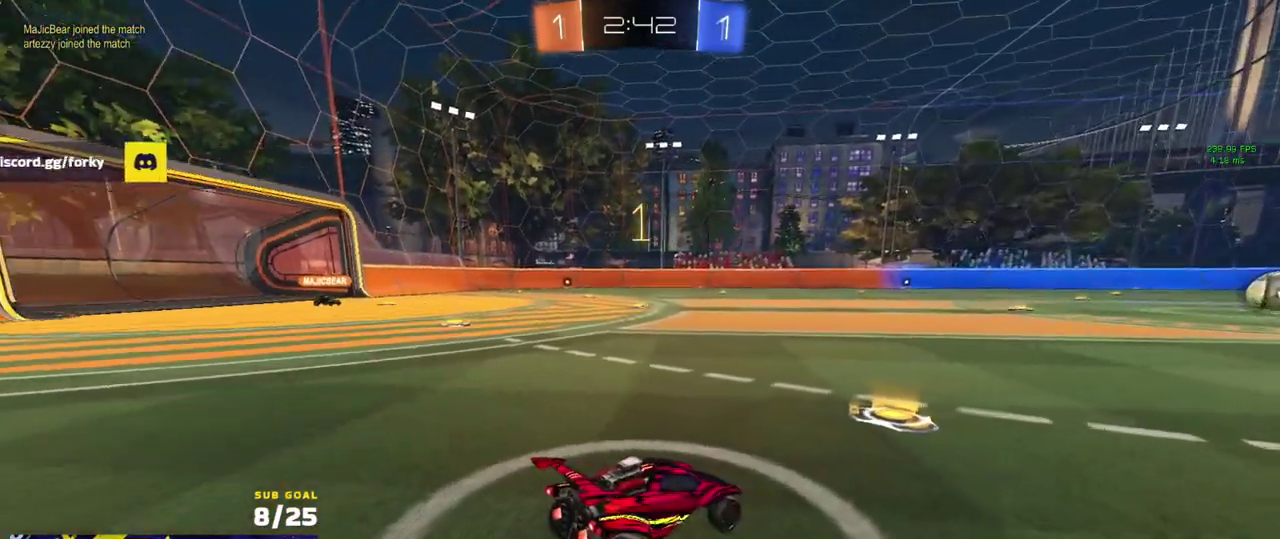
{"buttons": ["R1", "R2"], "left_stick": "up-right", "right_stick": "center", "events": [[150, "right_stick", "center"], [200, "left_stick", "up-right"]]}
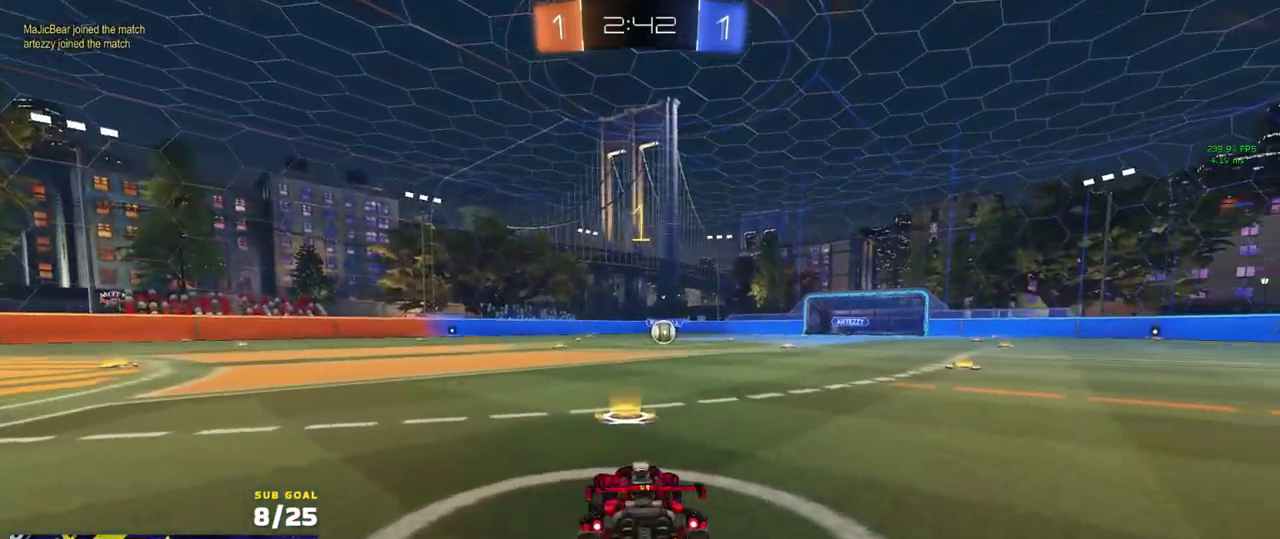
{"buttons": ["R1", "R2"], "left_stick": "center", "right_stick": "center", "events": [[167, "left_stick", "center"]]}
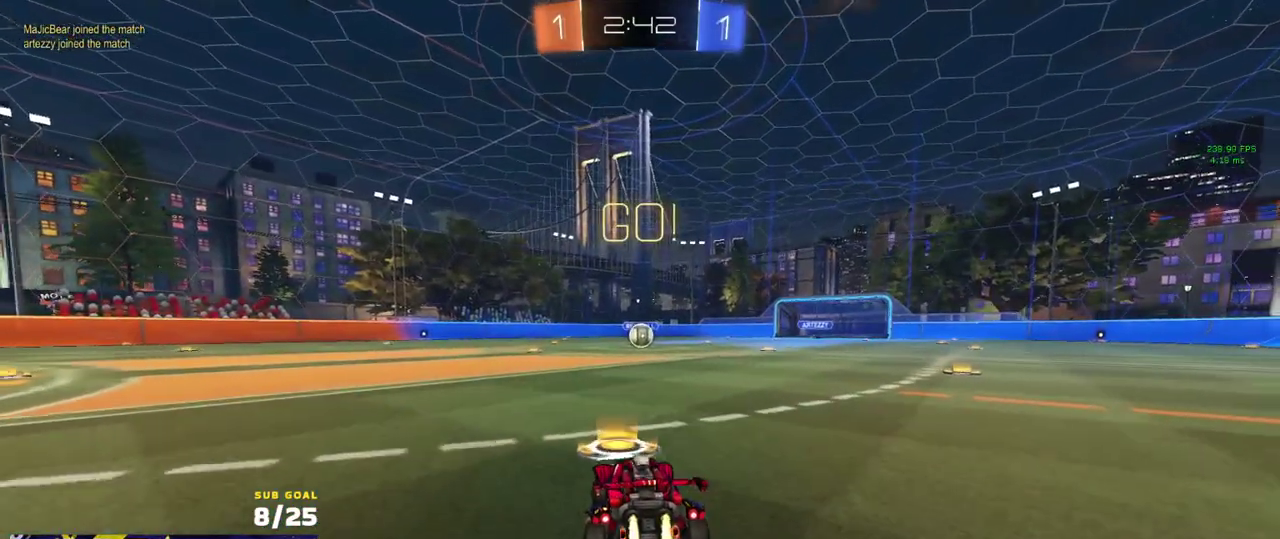
{"buttons": ["R1", "L3"], "left_stick": "down", "right_stick": "center"}
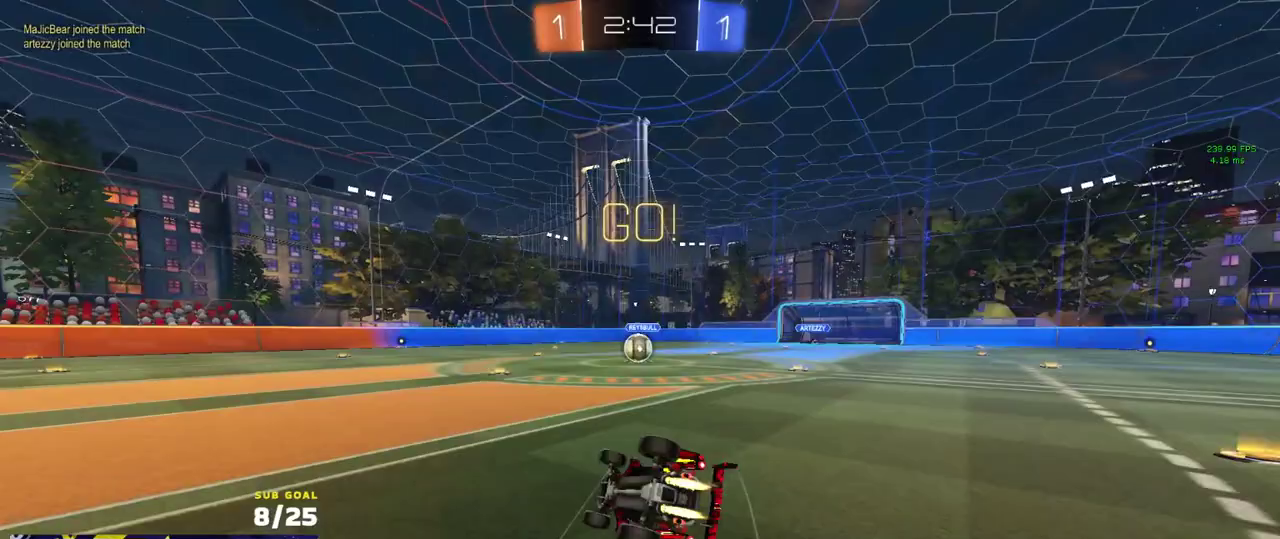
{"buttons": ["X", "R1", "L3"], "left_stick": "center", "right_stick": "center", "events": [[67, "left_stick", "down-right"], [117, "X", "down"], [467, "left_stick", "center"]]}
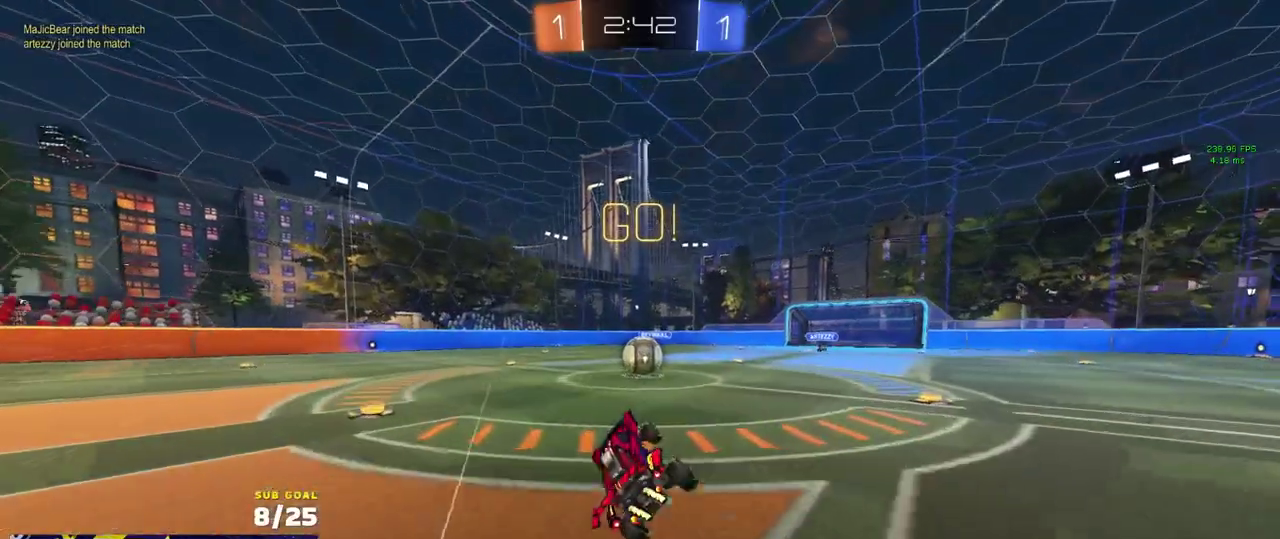
{"buttons": ["A", "R1"], "left_stick": "right", "right_stick": "center"}
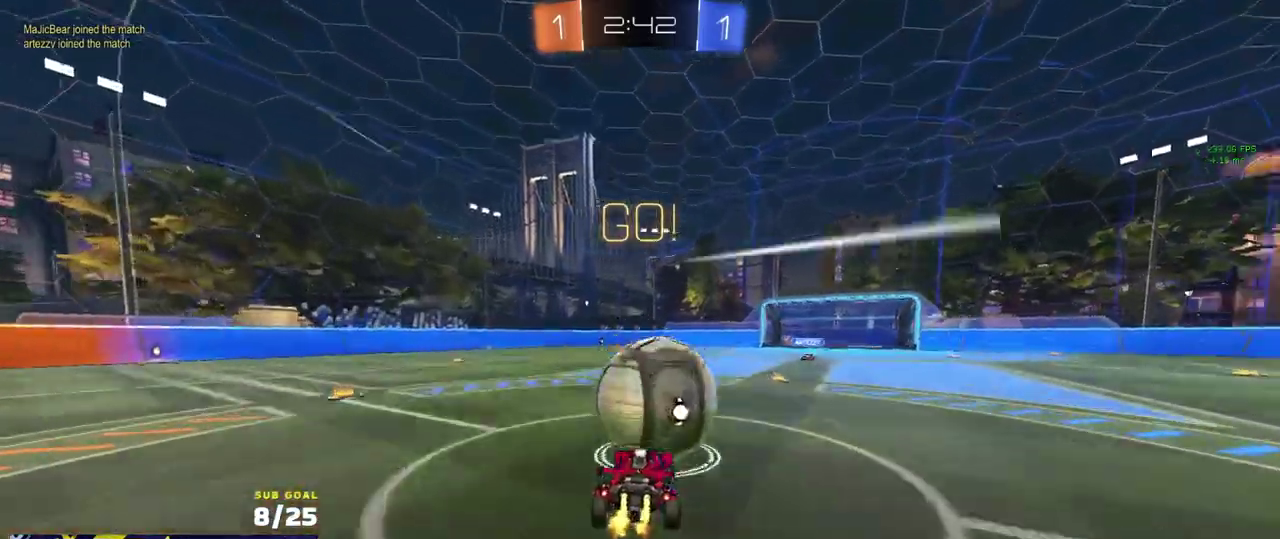
{"buttons": ["L1"], "left_stick": "down", "right_stick": "center", "events": [[33, "A", "up"], [33, "L1", "down"], [33, "left_stick", "up"], [83, "A", "down"], [150, "left_stick", "down-left"], [317, "A", "up"], [350, "R1", "up"], [417, "left_stick", "down"]]}
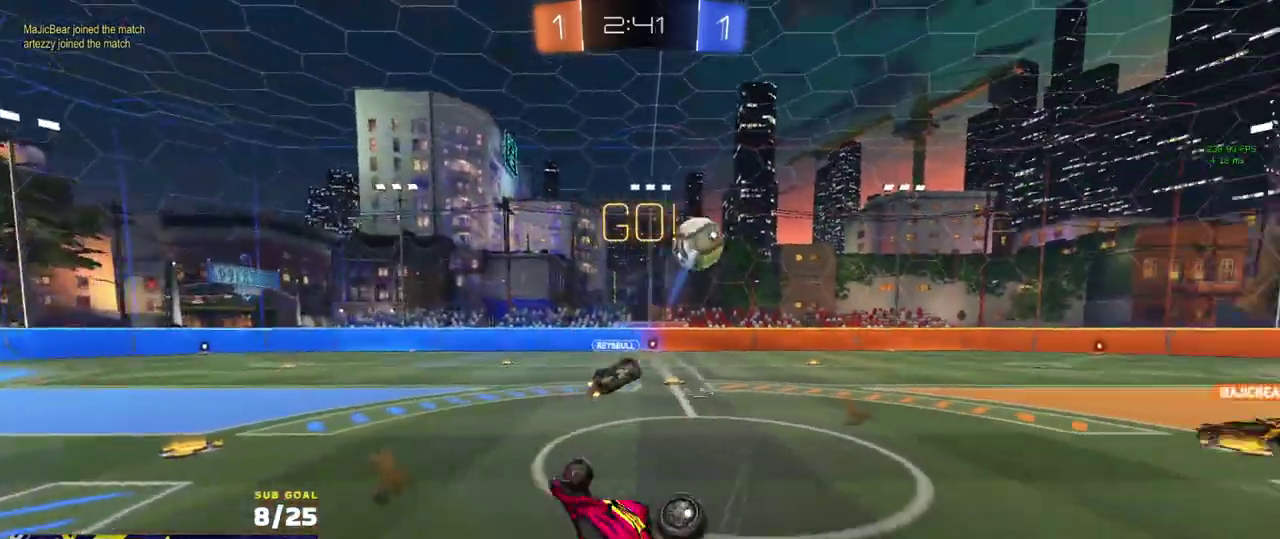
{"buttons": ["R2", "L3"], "left_stick": "up-left", "right_stick": "center"}
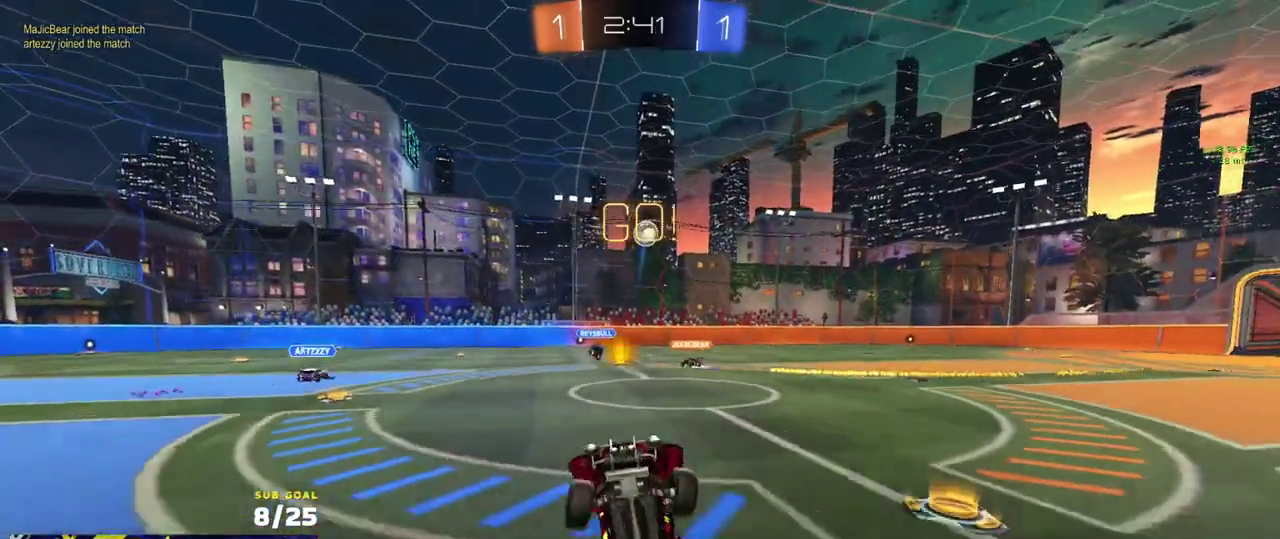
{"buttons": ["R2"], "left_stick": "up-left", "right_stick": "center", "events": [[83, "L3", "up"]]}
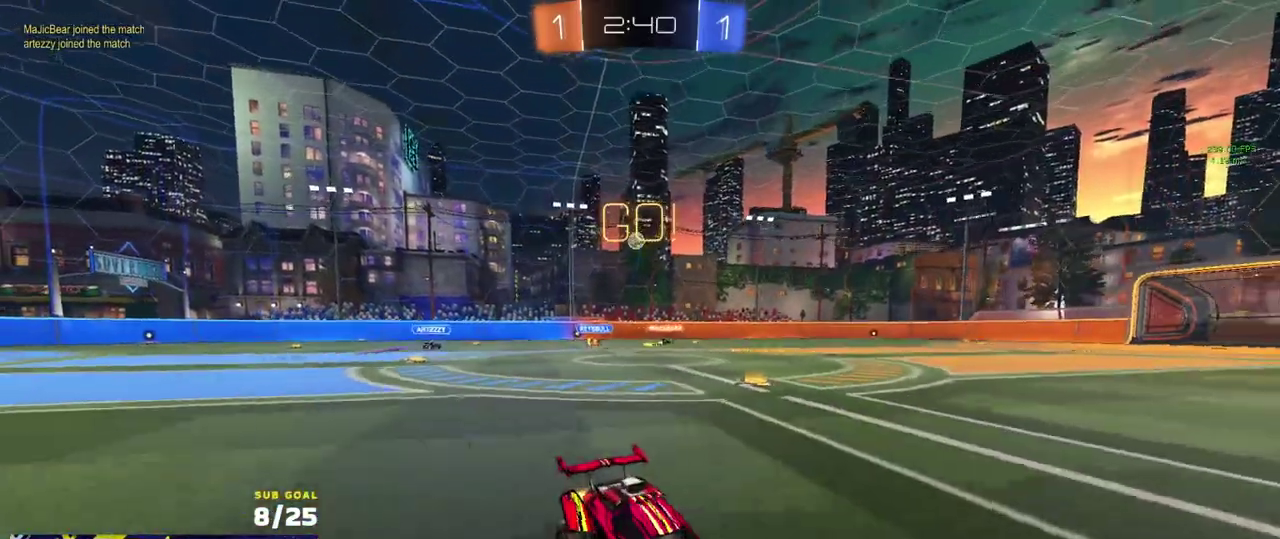
{"buttons": ["Y", "R2"], "left_stick": "left", "right_stick": "center", "events": [[267, "left_stick", "left"], [483, "Y", "down"]]}
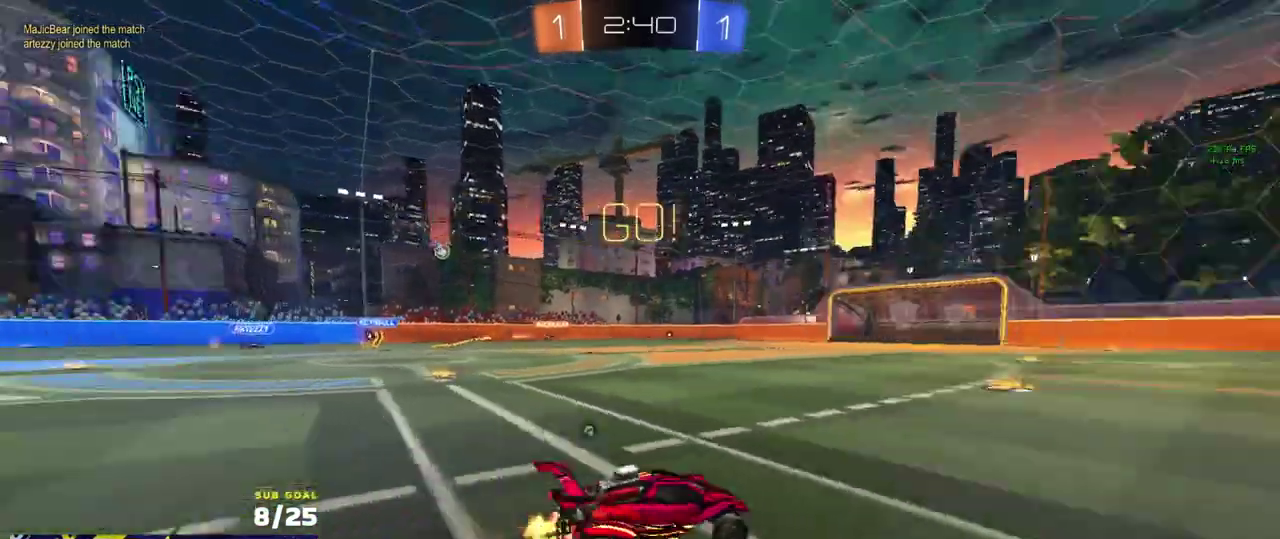
{"buttons": ["A", "L1", "R2"], "left_stick": "down", "right_stick": "center", "events": [[33, "Y", "up"], [100, "left_stick", "center"], [233, "left_stick", "right"], [300, "A", "down"], [350, "L1", "down"], [350, "left_stick", "up-left"], [367, "A", "up"], [417, "A", "down"], [500, "left_stick", "down"]]}
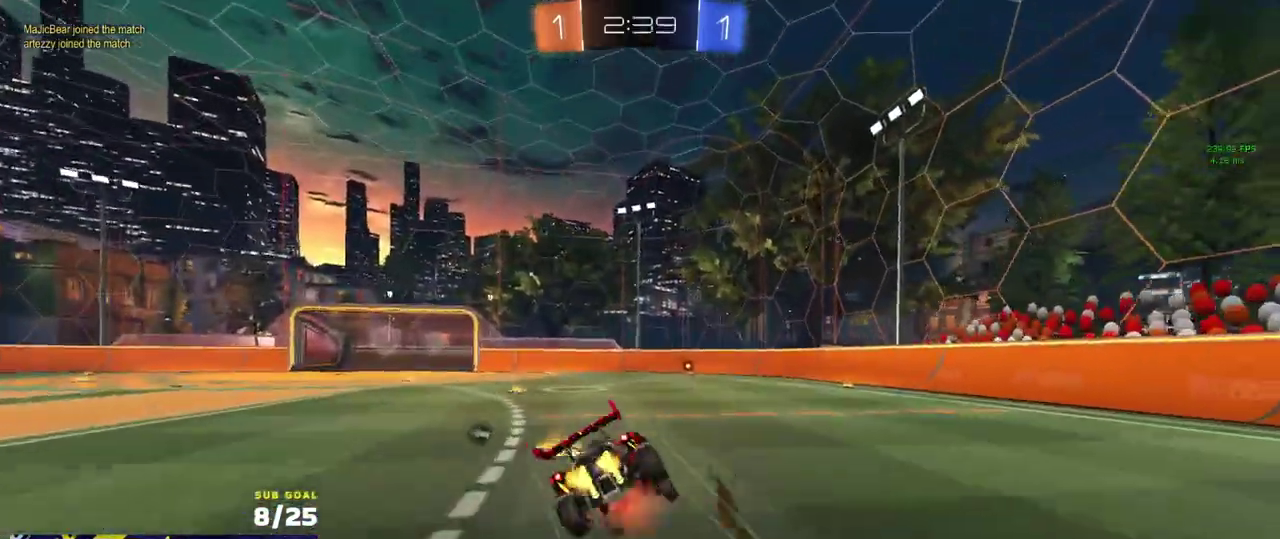
{"buttons": ["L1", "R2"], "left_stick": "down-left", "right_stick": "center", "events": [[17, "A", "up"], [167, "Y", "down"], [250, "Y", "up"], [300, "left_stick", "down-left"]]}
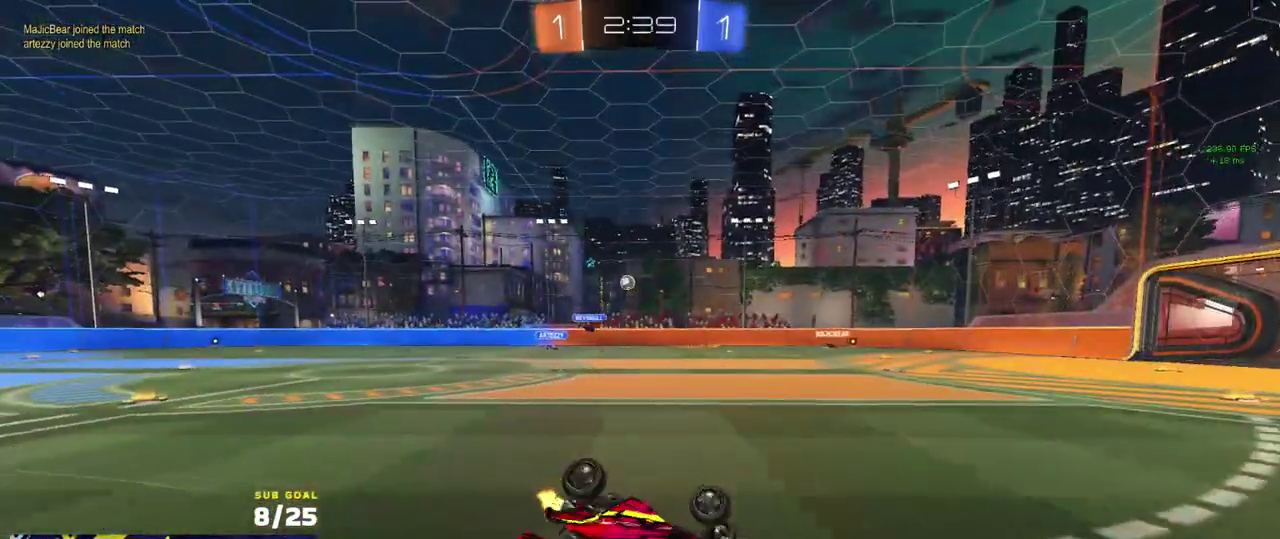
{"buttons": ["R2"], "left_stick": "left", "right_stick": "center", "events": [[233, "L1", "up"], [367, "left_stick", "left"]]}
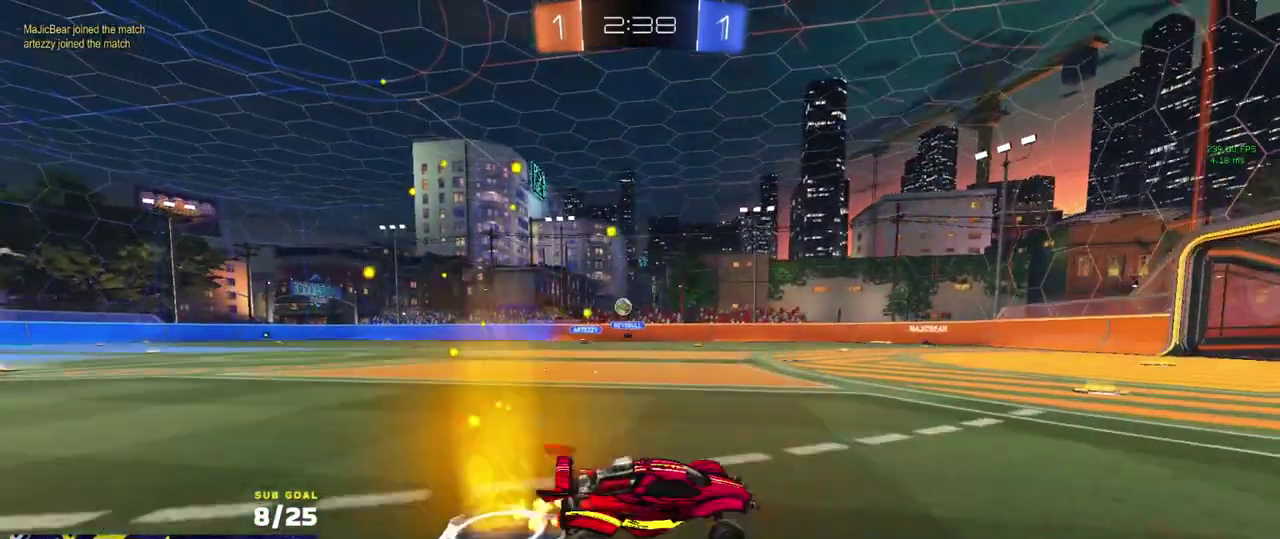
{"buttons": ["R2"], "left_stick": "center", "right_stick": "center", "events": [[317, "left_stick", "center"]]}
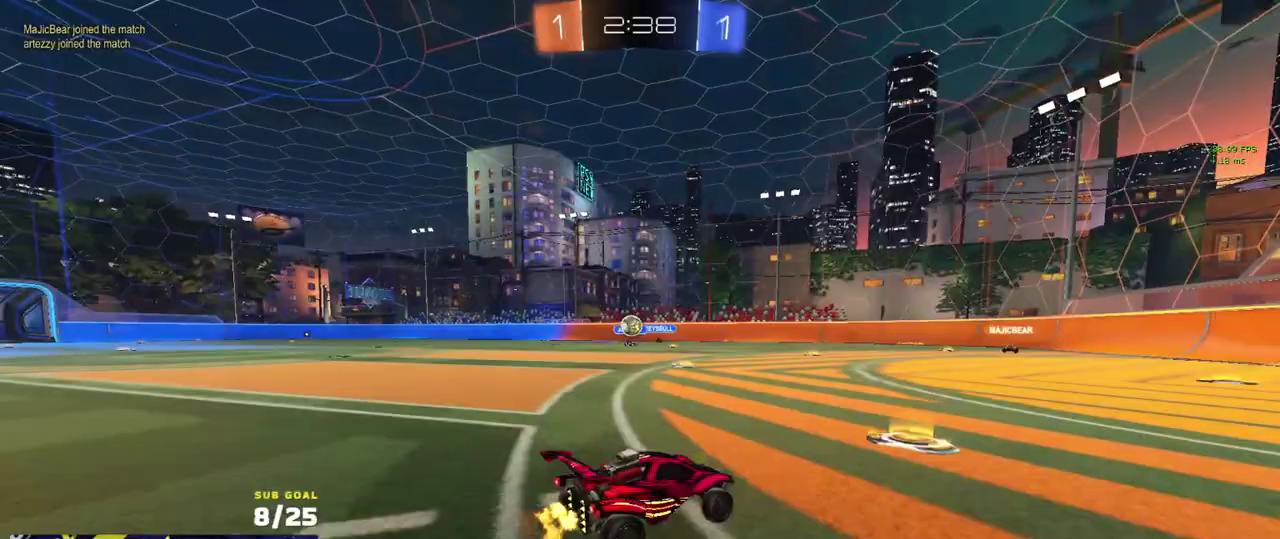
{"buttons": ["R2"], "left_stick": "up-right", "right_stick": "center", "events": [[233, "R2", "up"], [317, "L2", "down"], [317, "left_stick", "right"], [400, "L2", "up"], [433, "R2", "down"], [500, "left_stick", "up-right"]]}
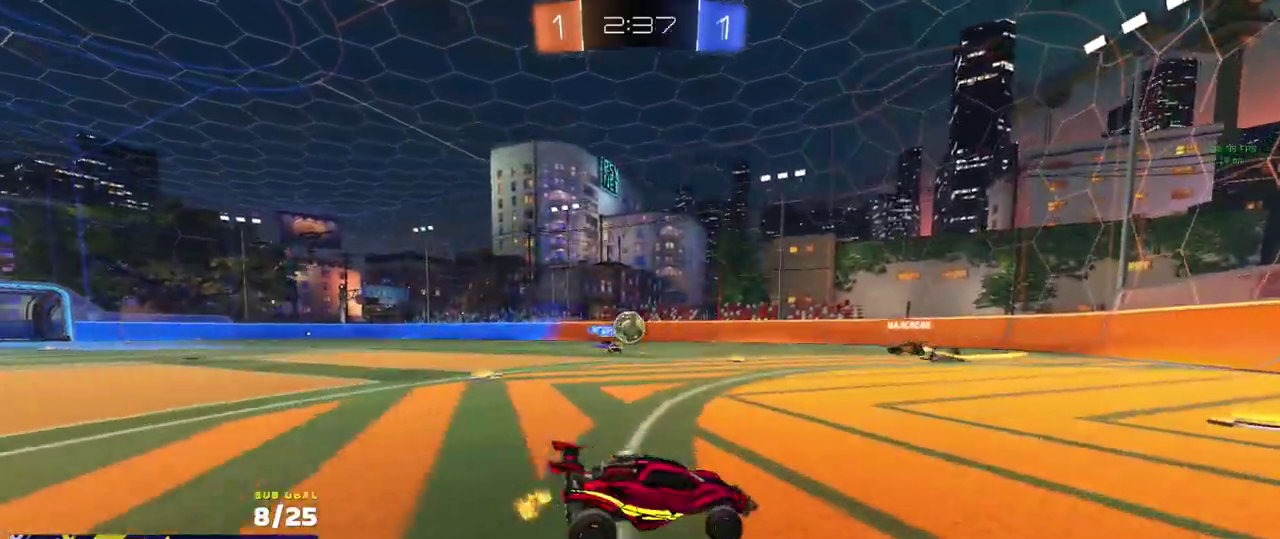
{"buttons": [], "left_stick": "center", "right_stick": "center", "events": [[50, "left_stick", "center"], [133, "R2", "up"], [233, "left_stick", "left"], [417, "L2", "down"], [500, "L2", "up"], [500, "left_stick", "center"]]}
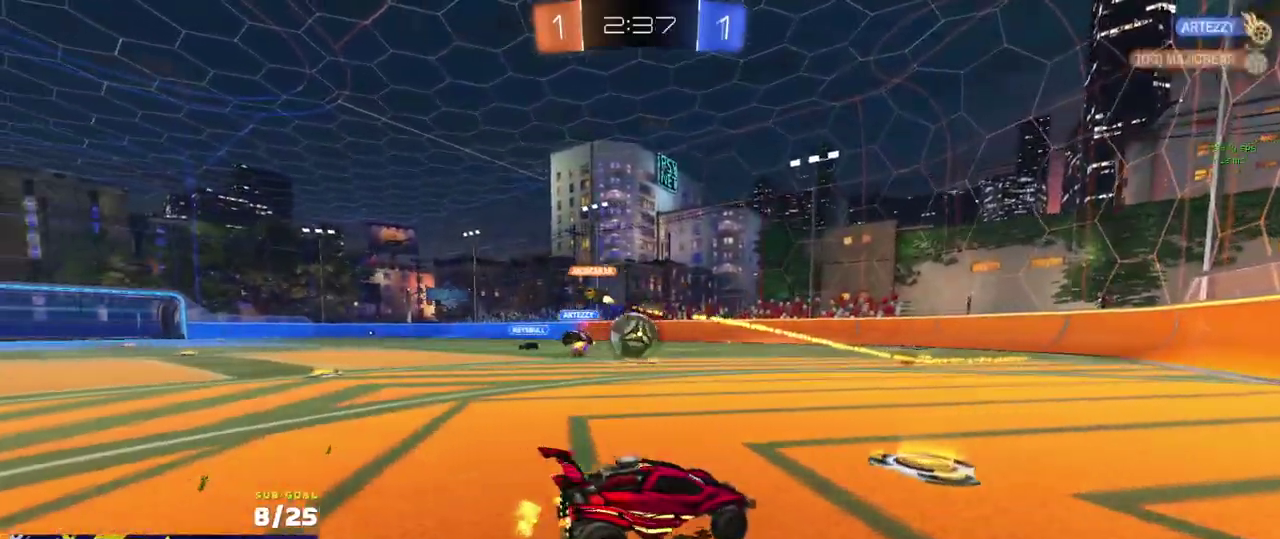
{"buttons": ["R2"], "left_stick": "right", "right_stick": "center", "events": [[50, "R2", "down"], [100, "left_stick", "right"], [150, "left_stick", "center"], [217, "R1", "down"], [283, "left_stick", "left"], [383, "left_stick", "right"], [483, "R1", "up"]]}
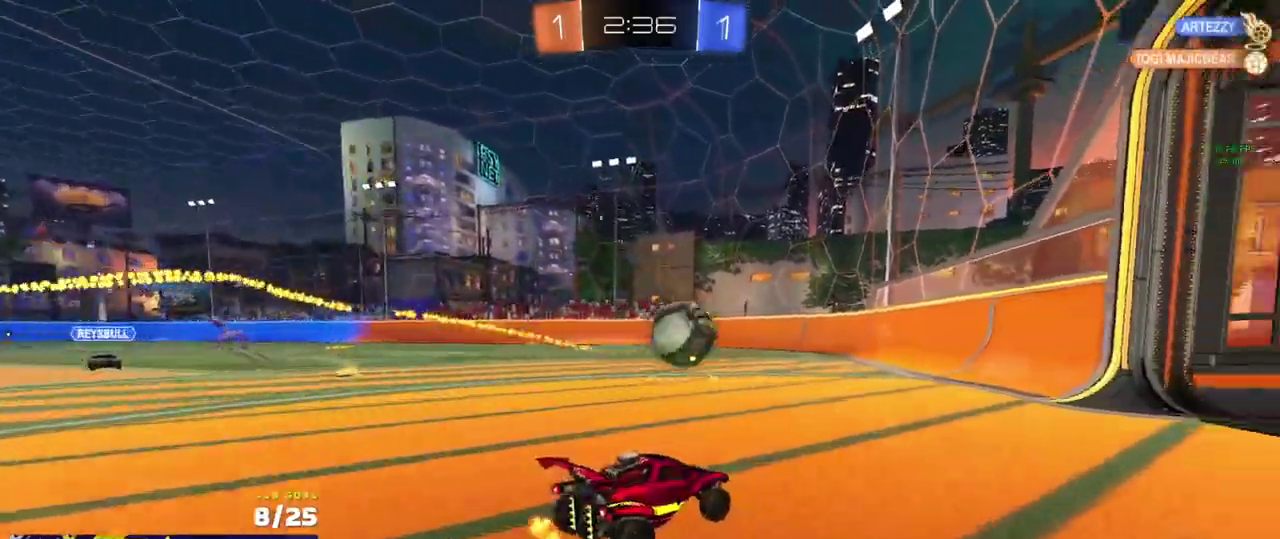
{"buttons": ["A", "L1", "R2"], "left_stick": "down-left", "right_stick": "center", "events": [[17, "left_stick", "up-right"], [83, "left_stick", "center"], [167, "A", "down"], [183, "left_stick", "down"], [300, "left_stick", "center"], [317, "A", "up"], [367, "A", "down"], [383, "left_stick", "down"], [433, "left_stick", "down-left"], [500, "L1", "down"]]}
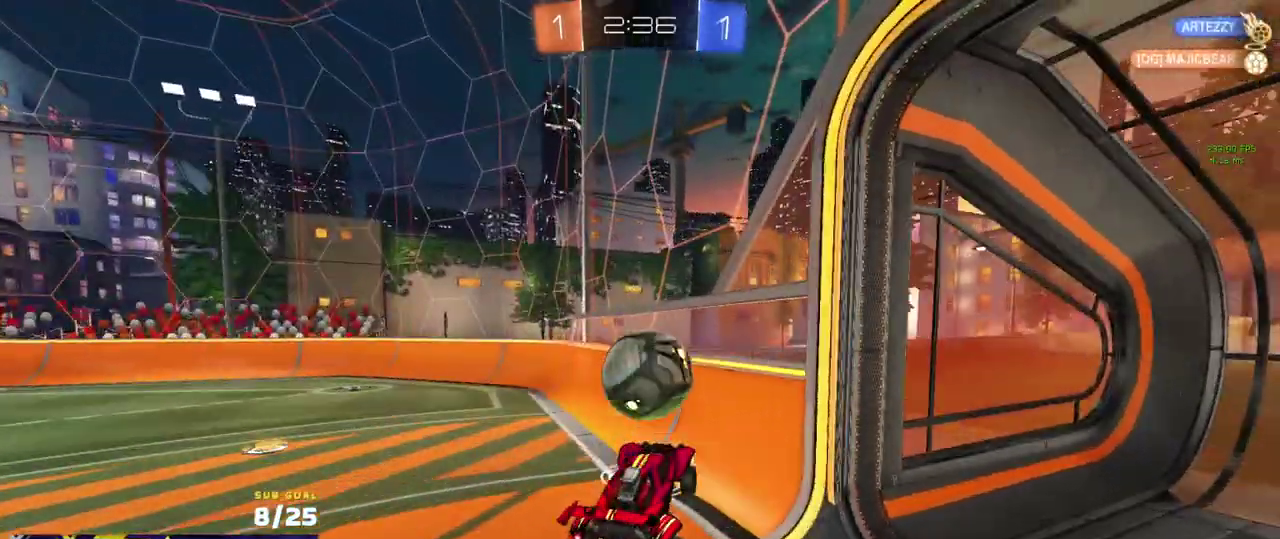
{"buttons": ["L2"], "left_stick": "right", "right_stick": "center", "events": [[17, "left_stick", "left"], [50, "A", "up"], [100, "R2", "up"], [167, "R2", "down"], [167, "left_stick", "down-left"], [217, "L1", "up"], [233, "left_stick", "center"], [283, "R2", "up"], [367, "left_stick", "right"], [417, "L2", "down"]]}
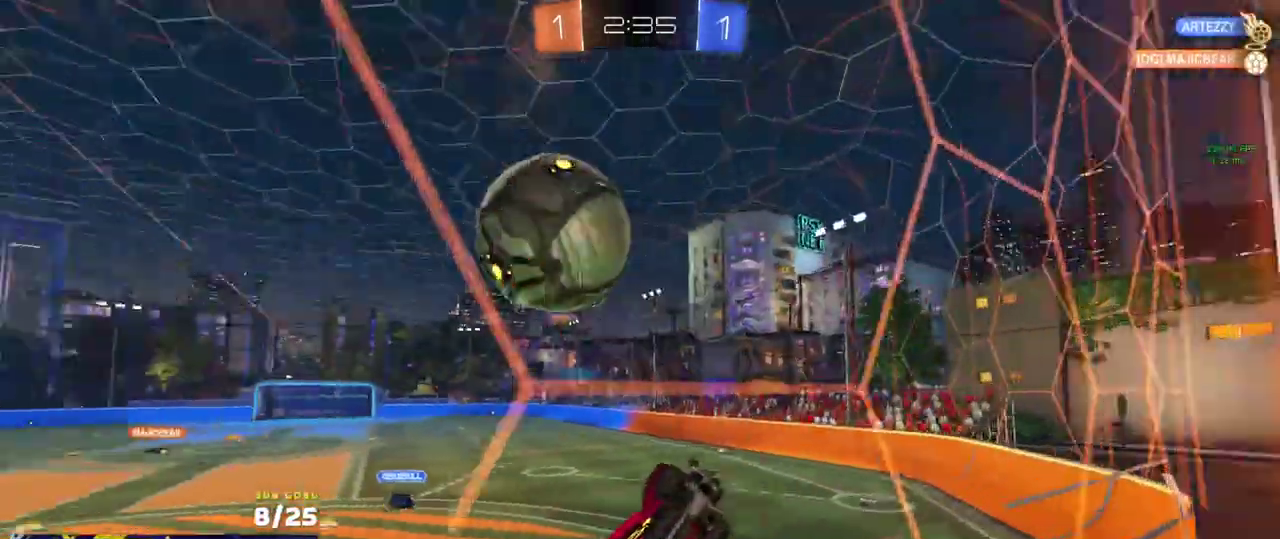
{"buttons": ["R2"], "left_stick": "center", "right_stick": "center", "events": [[17, "L2", "up"], [33, "R2", "down"], [183, "left_stick", "center"], [333, "left_stick", "right"], [483, "left_stick", "center"]]}
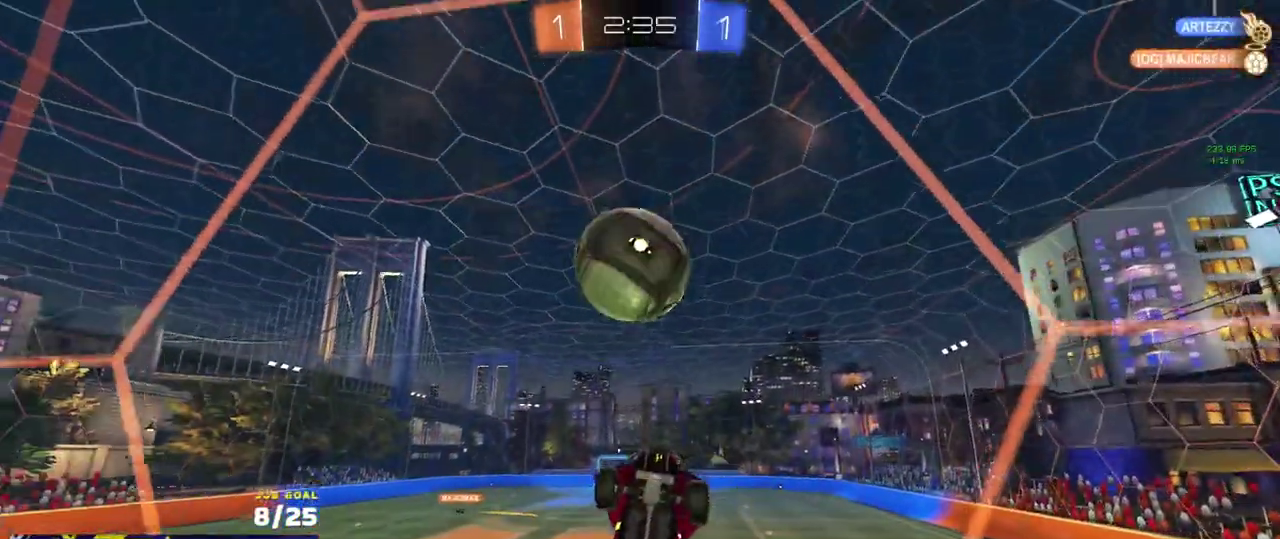
{"buttons": ["L3"], "left_stick": "down", "right_stick": "center"}